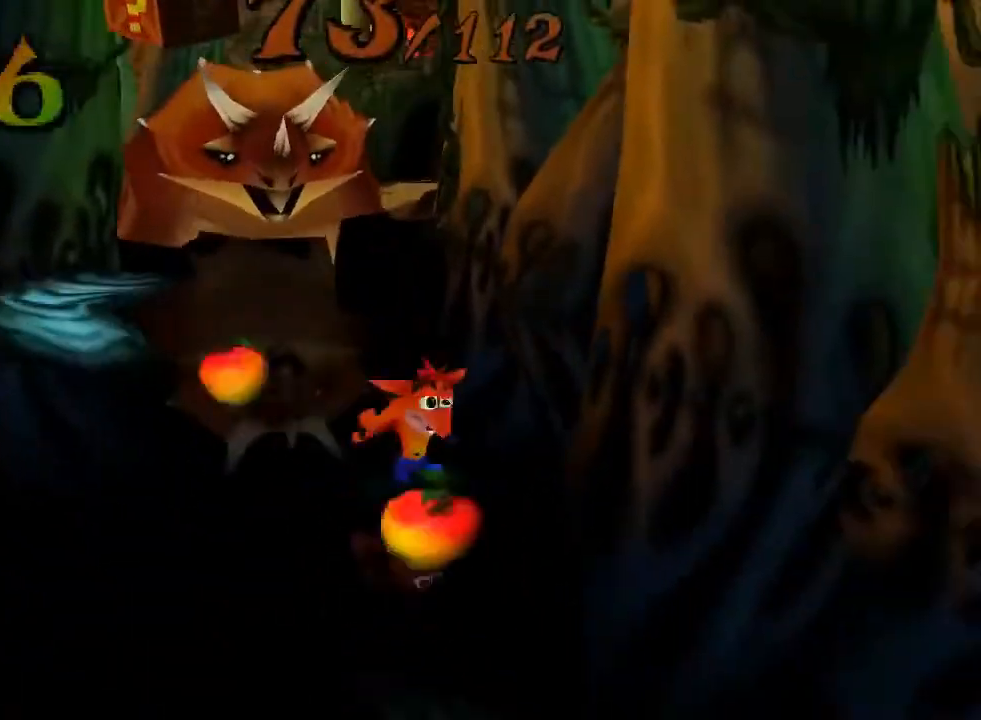
Gameplay with a controller (PlayStation layout); each line is a JSON object with the inputs held at the frame after it. "events" lists button and stick changes between this image and that frame as [ms after this image, input, new state], when the widget could be followed in between. Not read: L3 R3 right_stick.
{"buttons": ["DPAD_DOWN", "DPAD_LEFT"], "left_stick": "center", "events": [[33, "DPAD_LEFT", "up"], [133, "DPAD_RIGHT", "down"], [267, "DPAD_RIGHT", "up"], [467, "DPAD_LEFT", "down"]]}
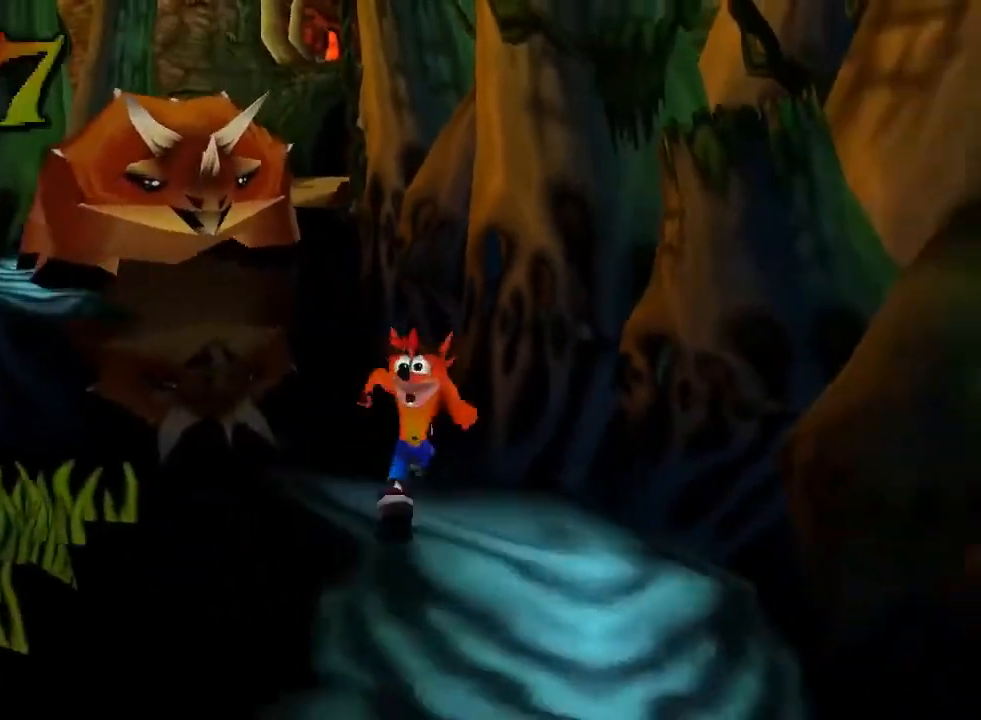
{"buttons": ["DPAD_DOWN"], "left_stick": "center", "events": [[33, "DPAD_LEFT", "up"]]}
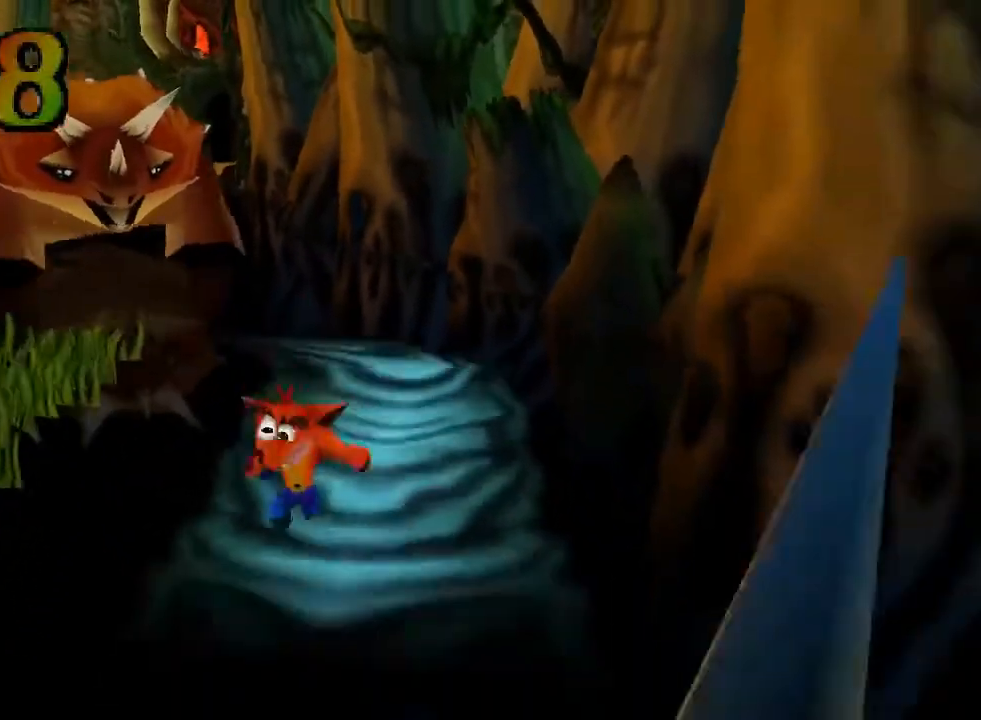
{"buttons": ["DPAD_DOWN"], "left_stick": "center", "events": [[233, "DPAD_LEFT", "down"], [300, "DPAD_LEFT", "up"]]}
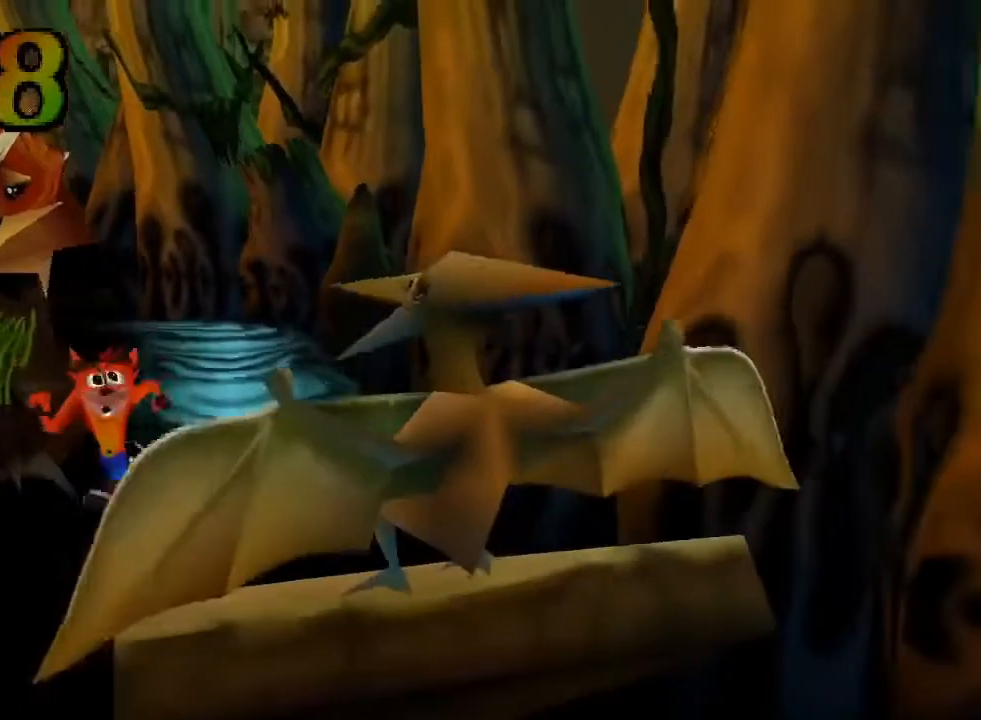
{"buttons": ["DPAD_DOWN", "DPAD_RIGHT"], "left_stick": "center", "events": [[200, "DPAD_LEFT", "down"], [267, "DPAD_LEFT", "up"], [400, "DPAD_RIGHT", "down"]]}
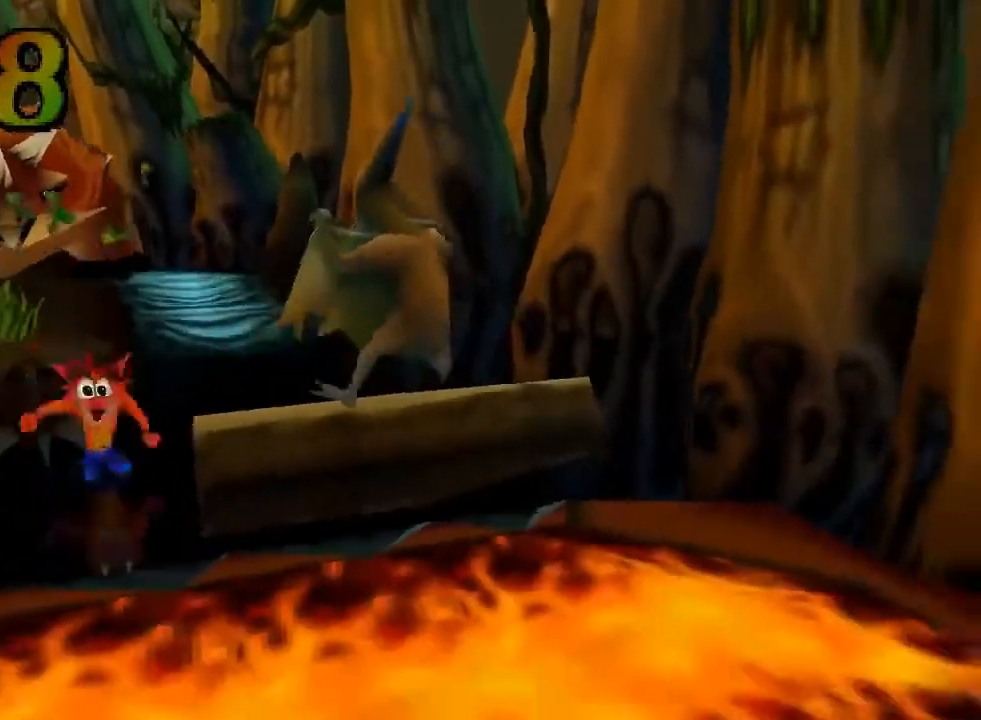
{"buttons": ["DPAD_DOWN", "DPAD_RIGHT"], "left_stick": "center", "events": [[100, "CROSS", "down"], [200, "DPAD_RIGHT", "up"], [433, "CROSS", "up"], [433, "DPAD_RIGHT", "down"]]}
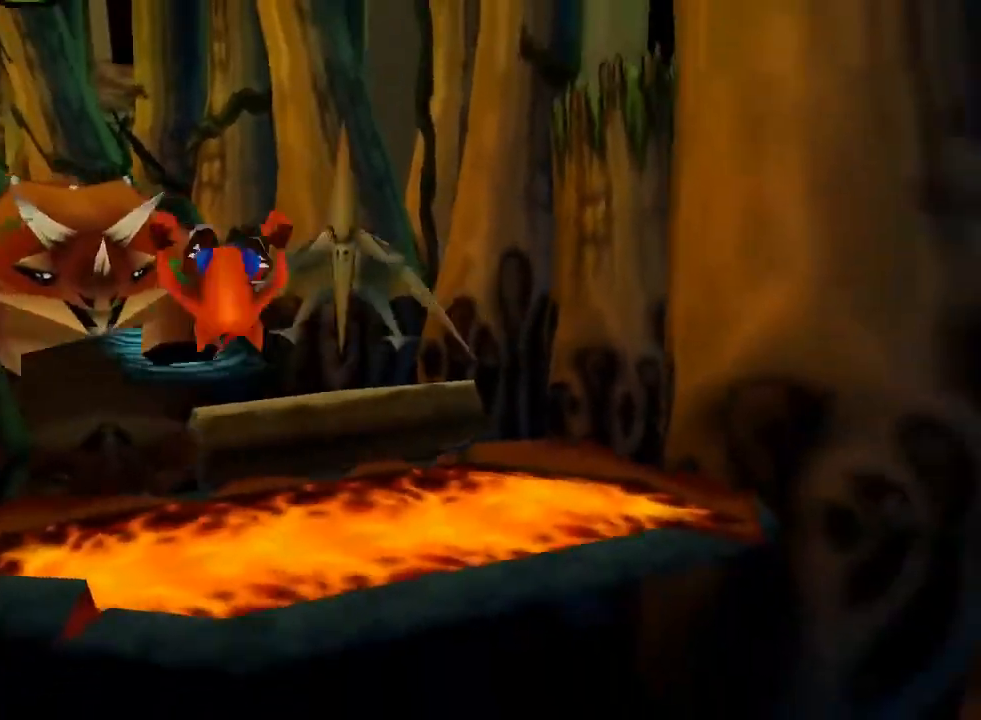
{"buttons": ["DPAD_DOWN", "DPAD_LEFT"], "left_stick": "center", "events": [[200, "DPAD_RIGHT", "up"], [500, "DPAD_LEFT", "down"]]}
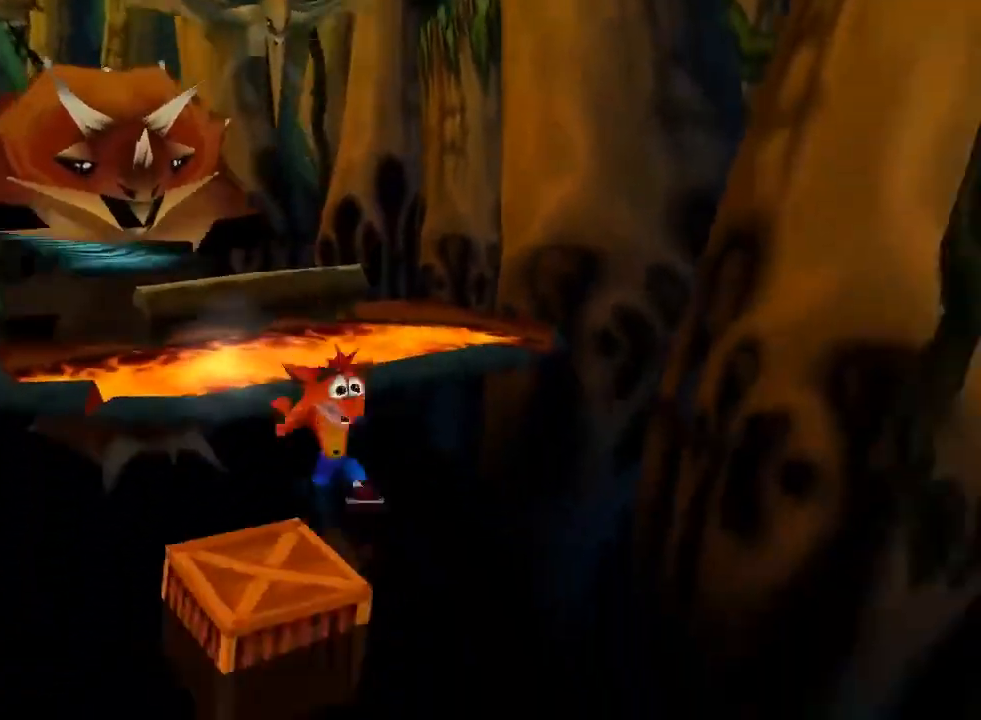
{"buttons": ["DPAD_DOWN", "DPAD_RIGHT"], "left_stick": "center", "events": [[100, "DPAD_LEFT", "up"], [133, "SQUARE", "down"], [333, "SQUARE", "up"], [367, "DPAD_RIGHT", "down"], [400, "DPAD_LEFT", "down"], [400, "DPAD_RIGHT", "up"], [467, "SQUARE", "down"], [500, "DPAD_LEFT", "up"], [500, "DPAD_RIGHT", "down"], [500, "SQUARE", "up"]]}
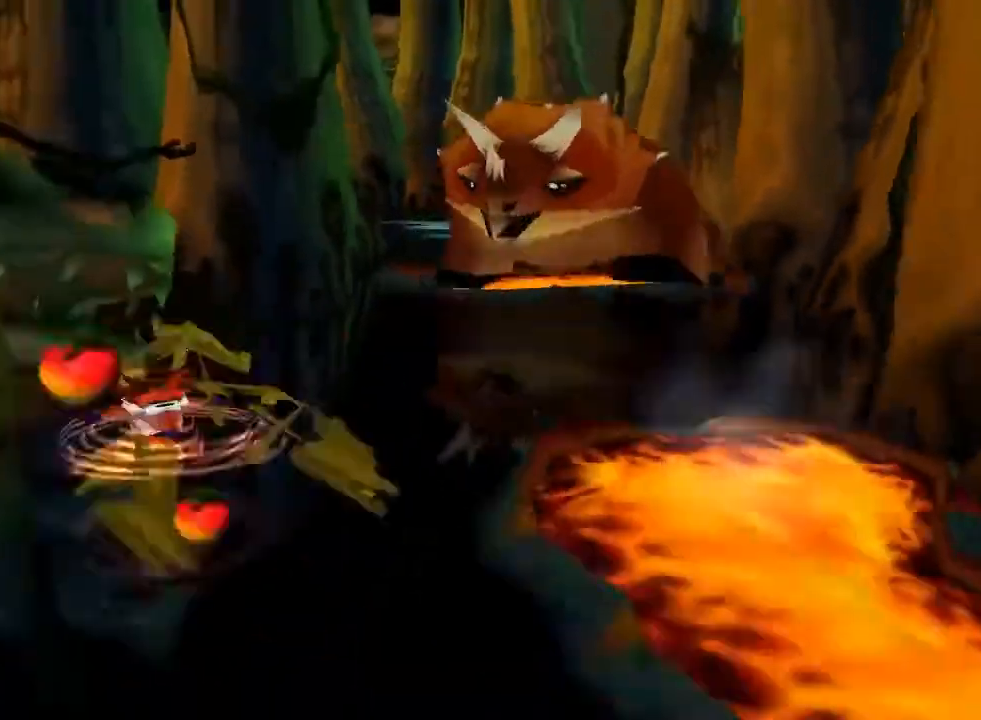
{"buttons": ["DPAD_DOWN"], "left_stick": "center", "events": [[100, "DPAD_RIGHT", "up"], [133, "DPAD_LEFT", "down"], [267, "DPAD_LEFT", "up"], [267, "DPAD_RIGHT", "down"], [333, "DPAD_RIGHT", "up"]]}
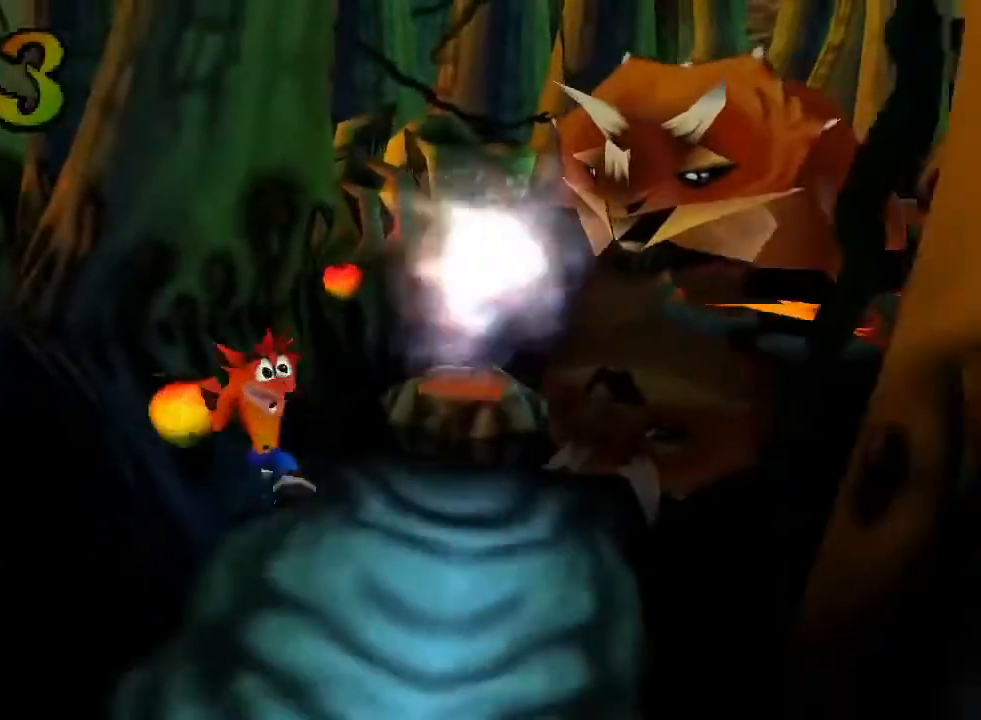
{"buttons": ["DPAD_DOWN", "DPAD_LEFT"], "left_stick": "center", "events": [[33, "DPAD_RIGHT", "down"], [267, "DPAD_RIGHT", "up"], [467, "DPAD_LEFT", "down"]]}
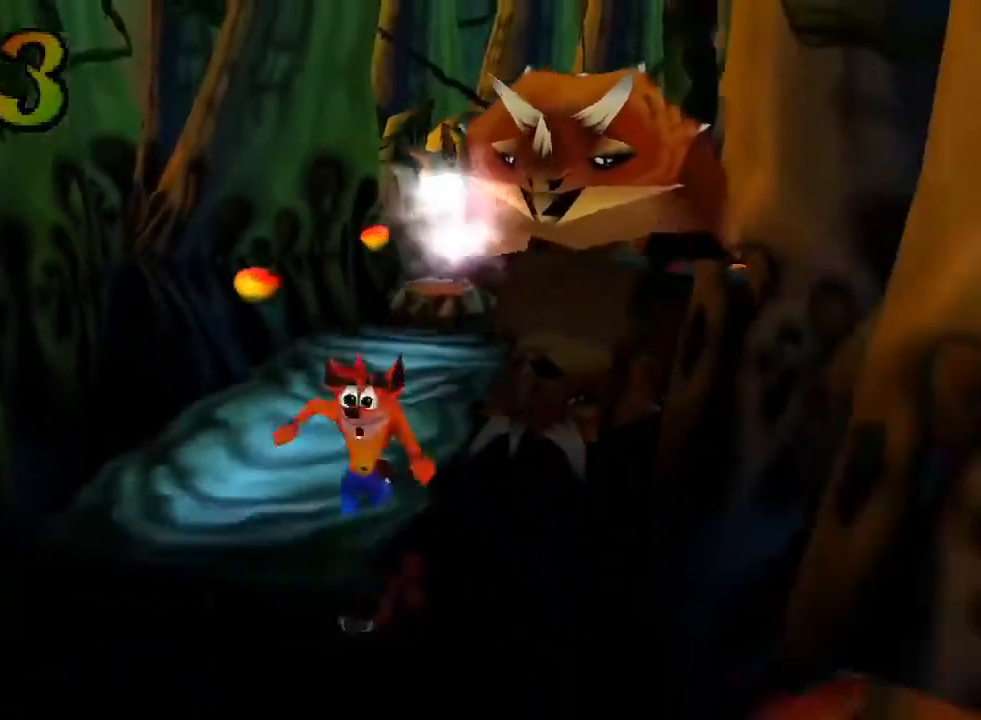
{"buttons": ["DPAD_DOWN"], "left_stick": "center", "events": [[300, "DPAD_LEFT", "up"]]}
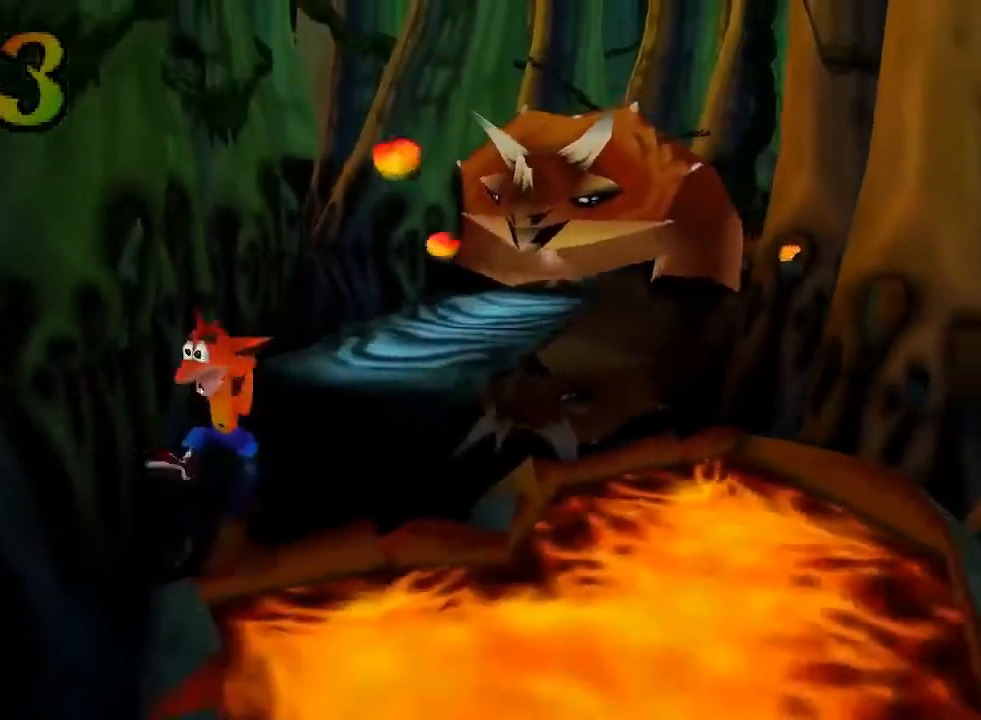
{"buttons": ["DPAD_DOWN", "DPAD_RIGHT"], "left_stick": "center", "events": [[367, "DPAD_RIGHT", "down"]]}
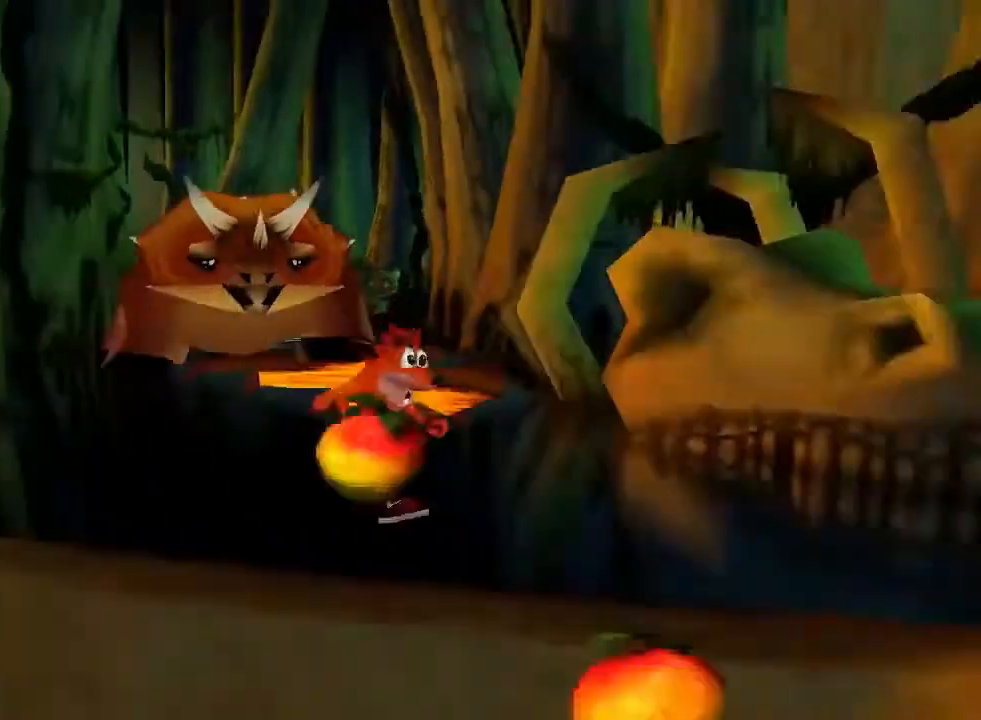
{"buttons": ["DPAD_DOWN"], "left_stick": "center", "events": [[200, "DPAD_RIGHT", "up"]]}
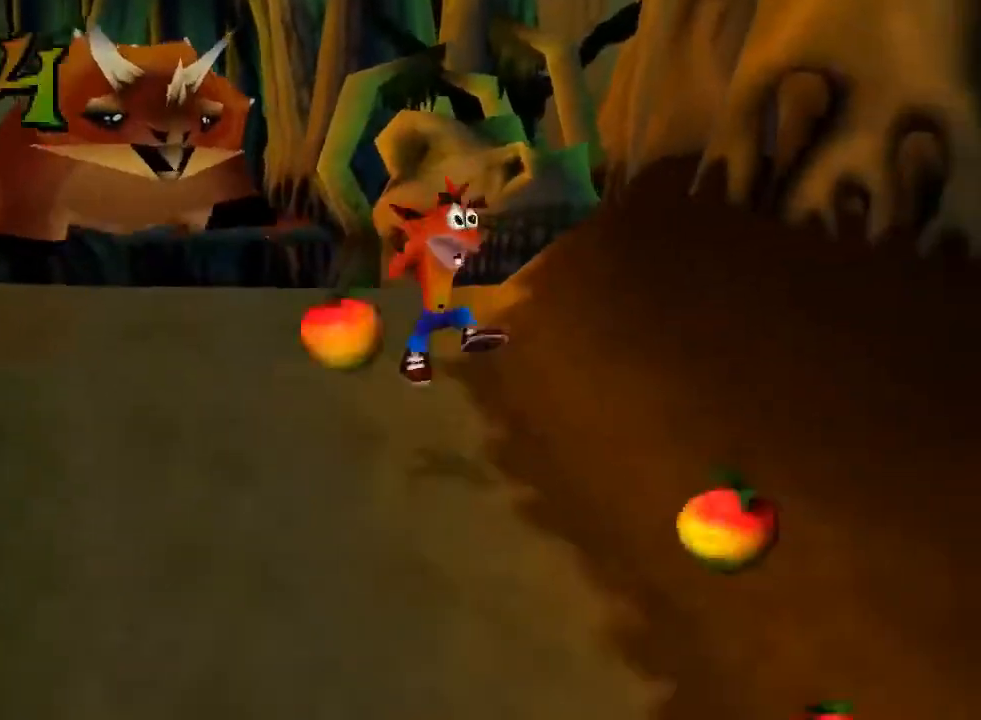
{"buttons": ["DPAD_DOWN"], "left_stick": "center", "events": [[133, "DPAD_RIGHT", "down"], [333, "DPAD_RIGHT", "up"]]}
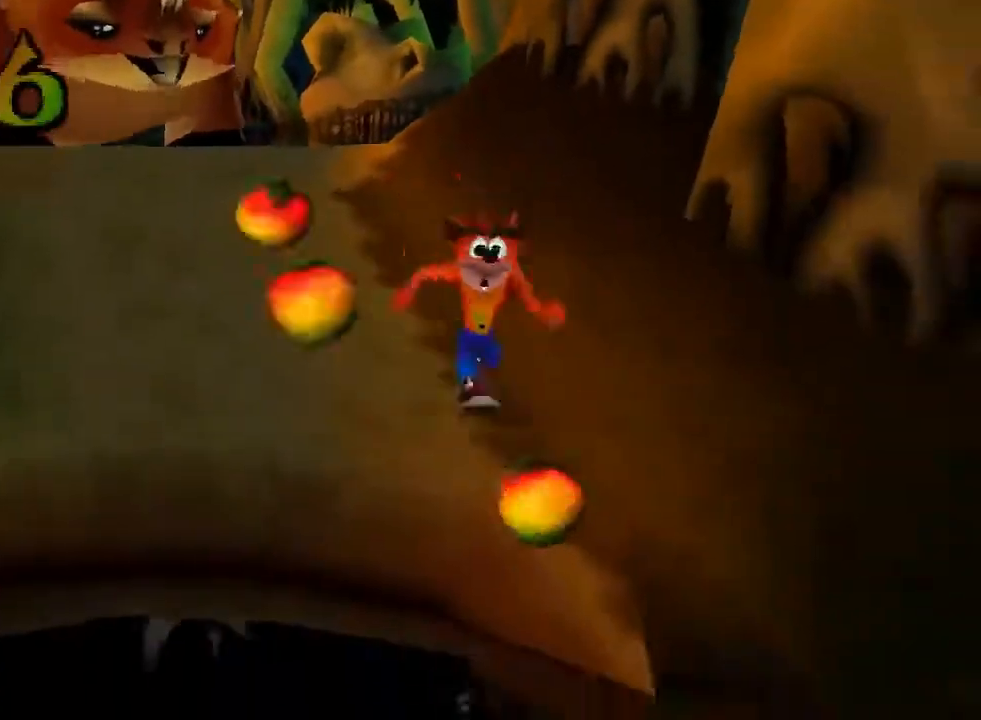
{"buttons": ["DPAD_DOWN"], "left_stick": "center", "events": []}
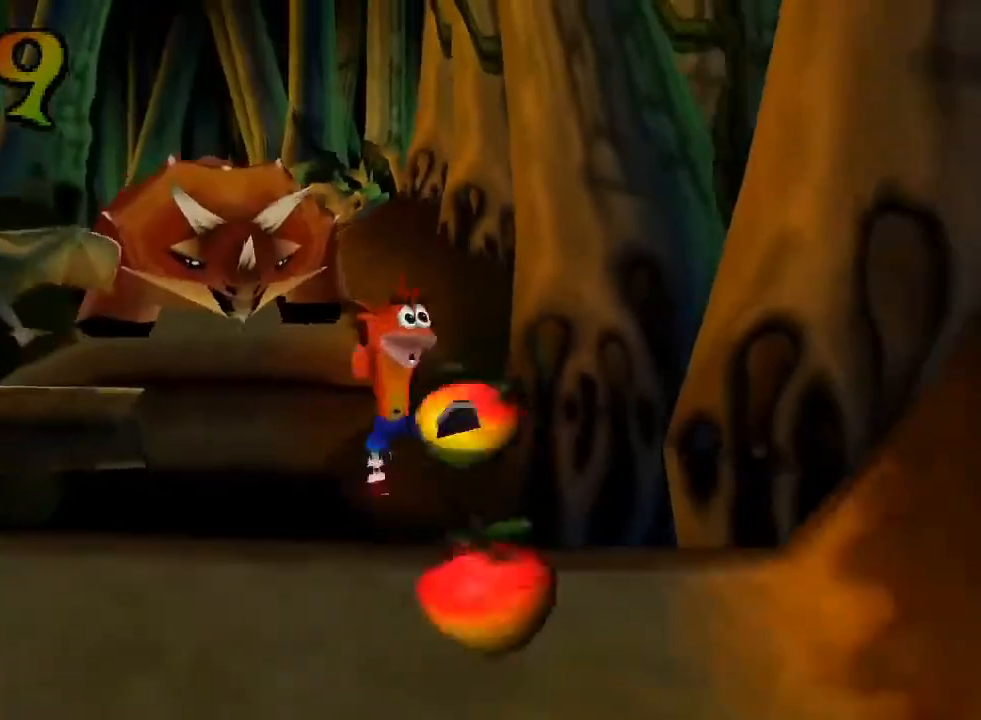
{"buttons": ["DPAD_DOWN"], "left_stick": "center", "events": []}
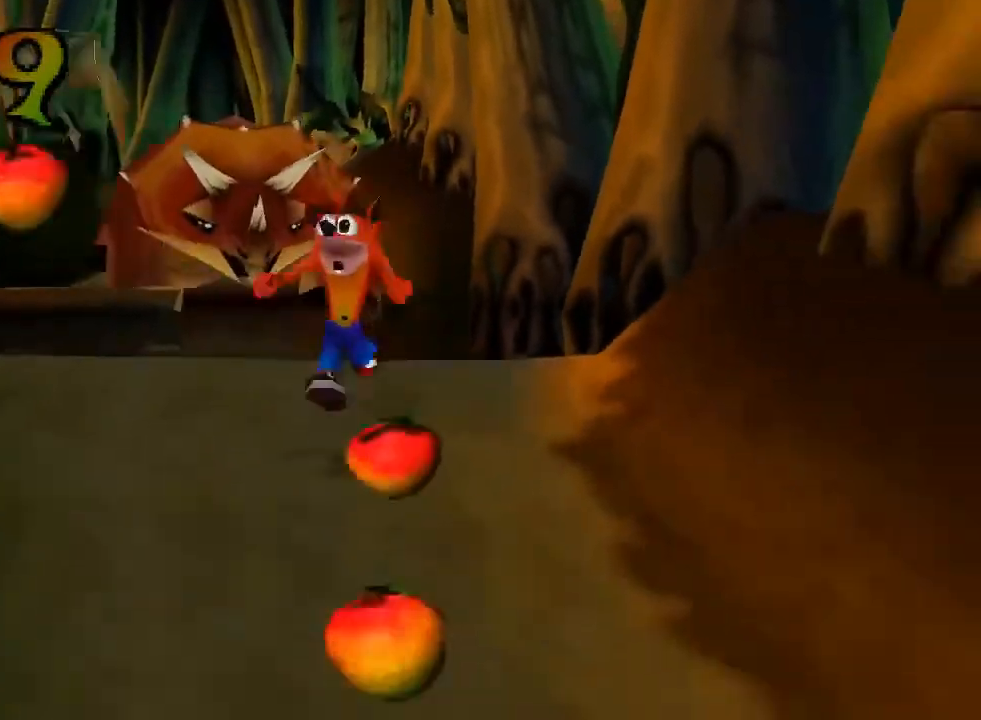
{"buttons": ["DPAD_DOWN"], "left_stick": "center", "events": []}
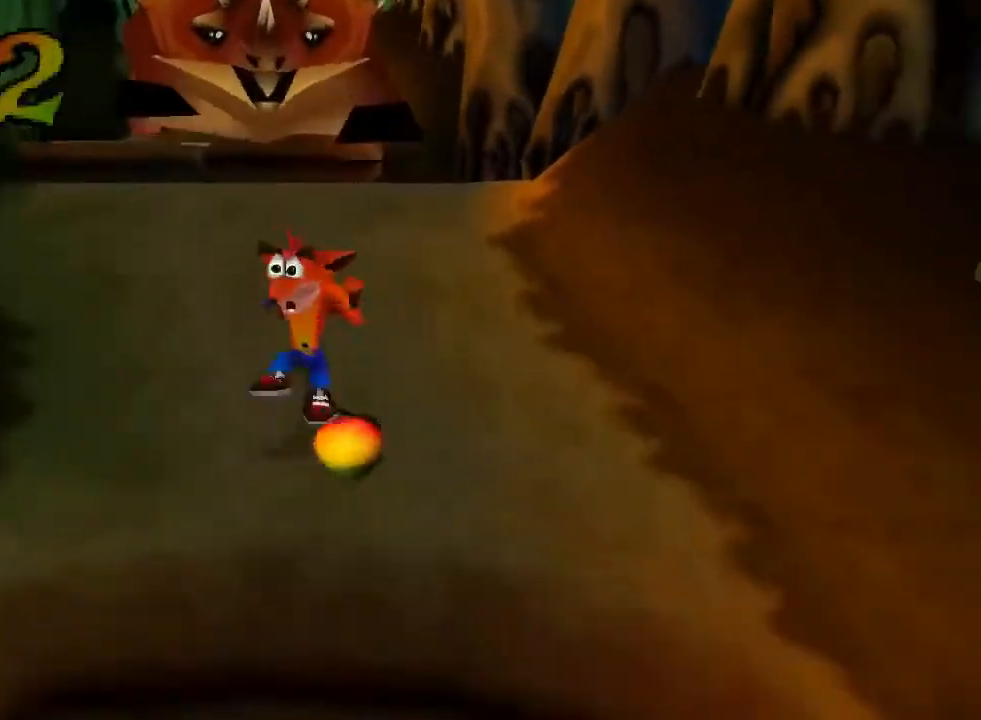
{"buttons": ["DPAD_DOWN", "DPAD_LEFT"], "left_stick": "center", "events": [[300, "DPAD_RIGHT", "down"], [500, "DPAD_LEFT", "down"], [500, "DPAD_RIGHT", "up"]]}
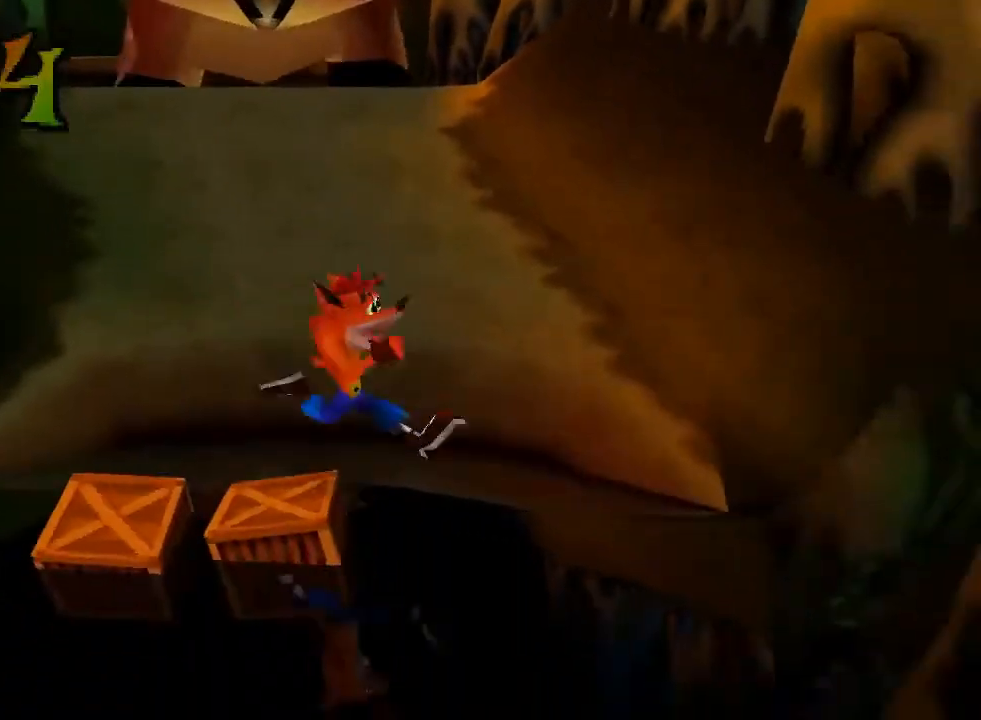
{"buttons": ["SQUARE", "DPAD_DOWN"], "left_stick": "center", "events": [[67, "SQUARE", "down"], [433, "DPAD_LEFT", "up"]]}
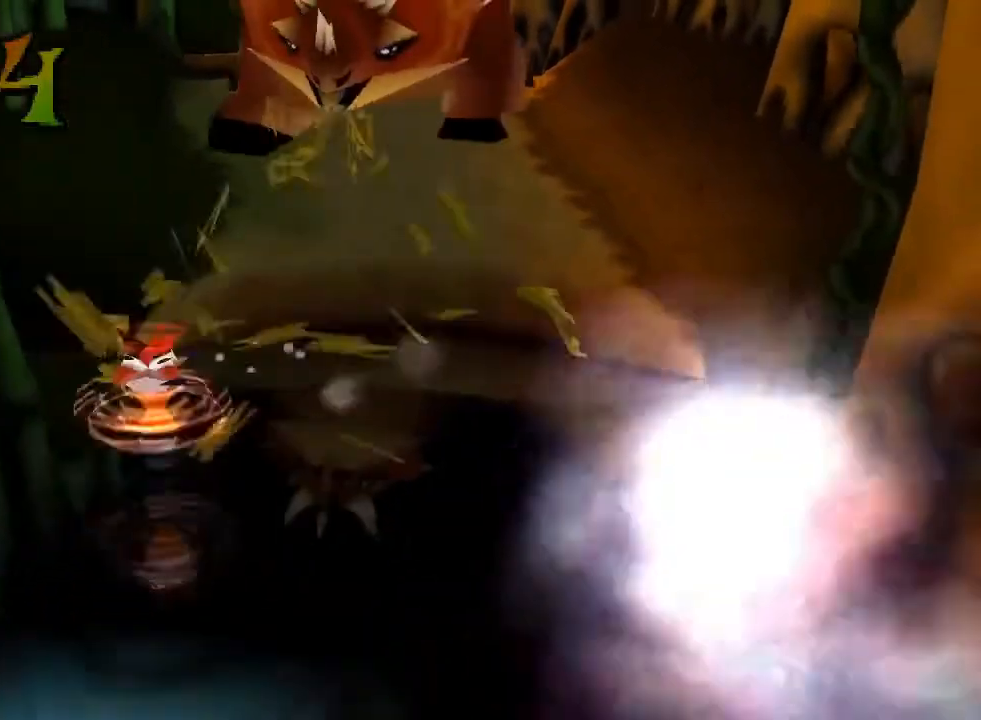
{"buttons": ["DPAD_DOWN", "DPAD_RIGHT"], "left_stick": "center", "events": [[33, "DPAD_RIGHT", "down"], [33, "SQUARE", "up"], [233, "DPAD_RIGHT", "up"], [367, "DPAD_RIGHT", "down"]]}
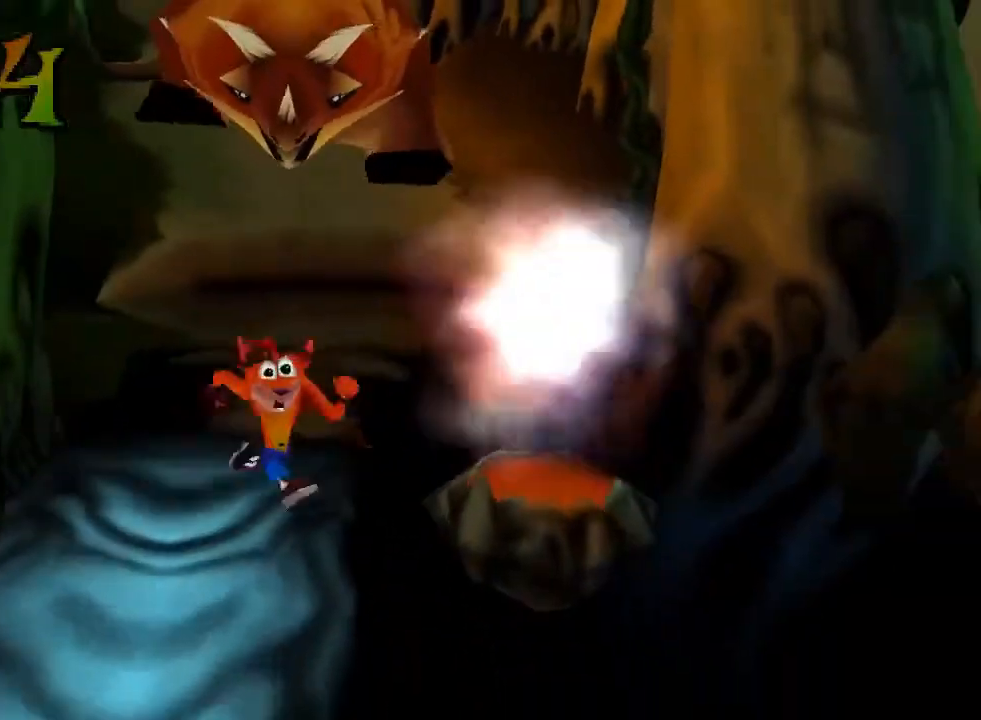
{"buttons": ["DPAD_DOWN", "DPAD_RIGHT"], "left_stick": "center", "events": [[67, "DPAD_RIGHT", "up"], [100, "DPAD_LEFT", "down"], [267, "DPAD_LEFT", "up"], [367, "DPAD_RIGHT", "down"]]}
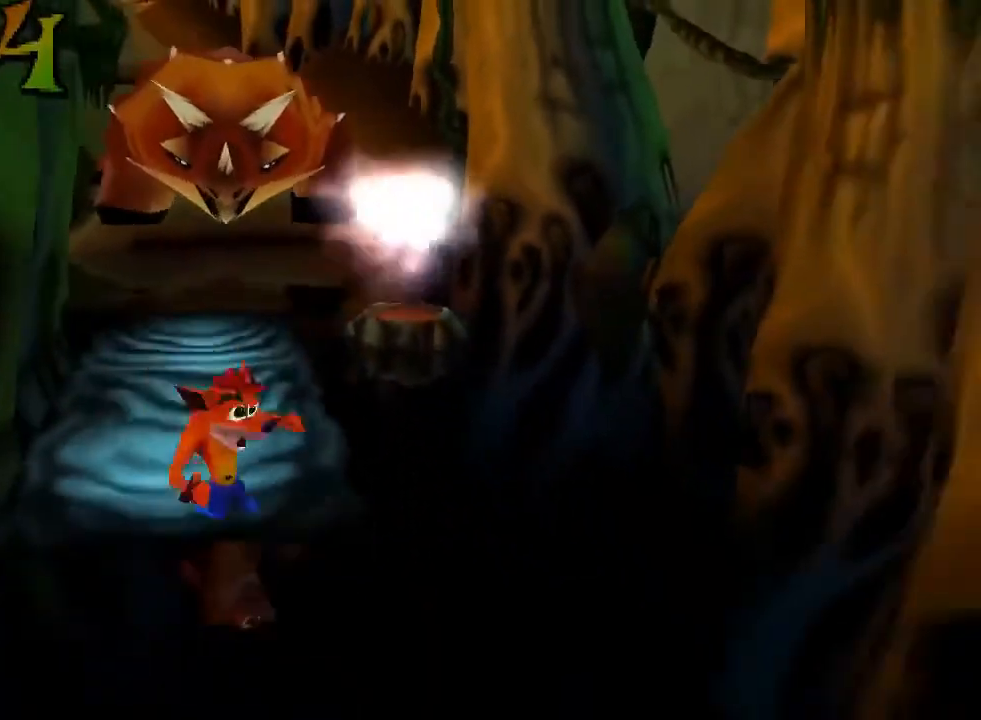
{"buttons": ["CROSS", "SQUARE", "DPAD_DOWN", "DPAD_LEFT"], "left_stick": "center", "events": [[167, "CROSS", "down"], [200, "CROSS", "up"], [200, "DPAD_RIGHT", "up"], [267, "CROSS", "down"], [433, "DPAD_LEFT", "down"], [500, "SQUARE", "down"]]}
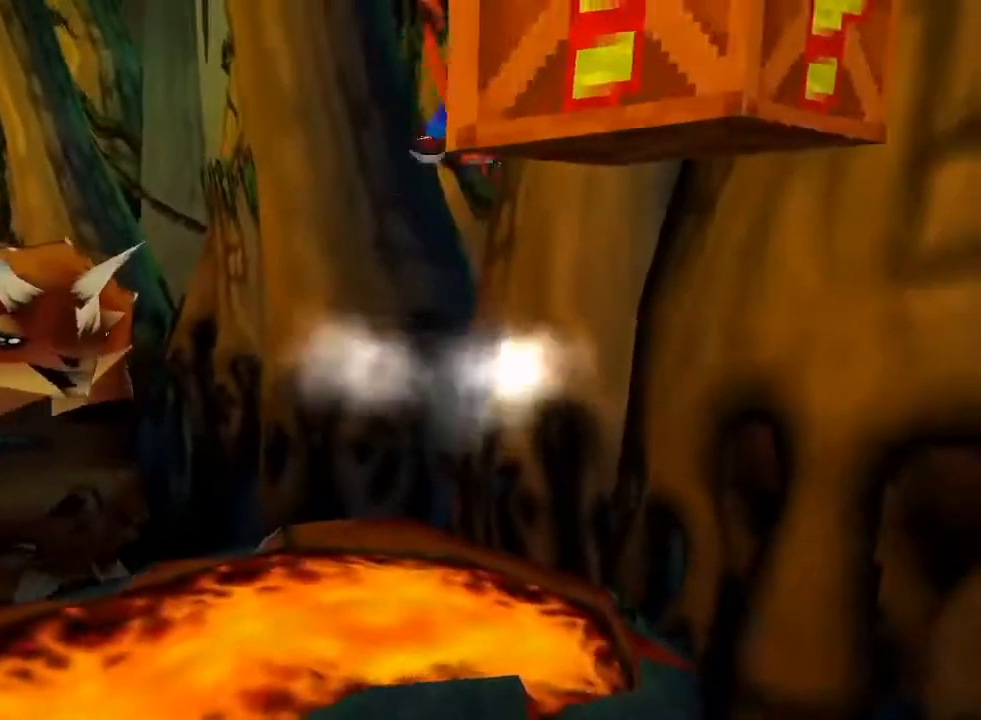
{"buttons": ["CROSS", "SQUARE", "DPAD_DOWN"], "left_stick": "center", "events": [[100, "DPAD_LEFT", "up"]]}
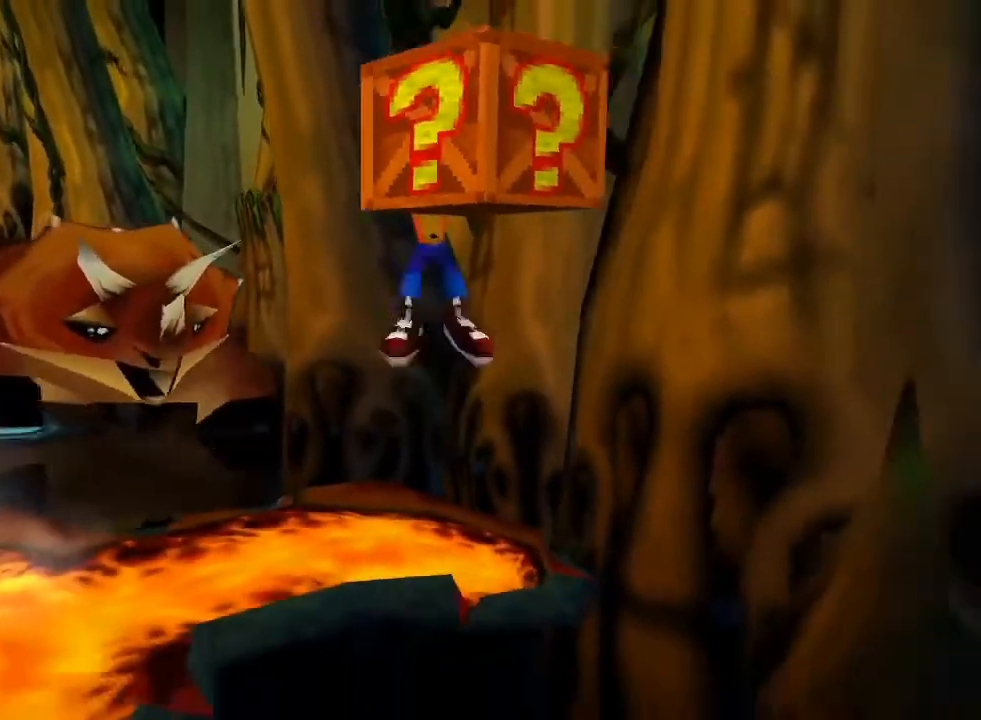
{"buttons": ["CROSS"], "left_stick": "center", "events": [[67, "DPAD_DOWN", "up"], [67, "SQUARE", "up"], [133, "CROSS", "up"], [400, "CROSS", "down"]]}
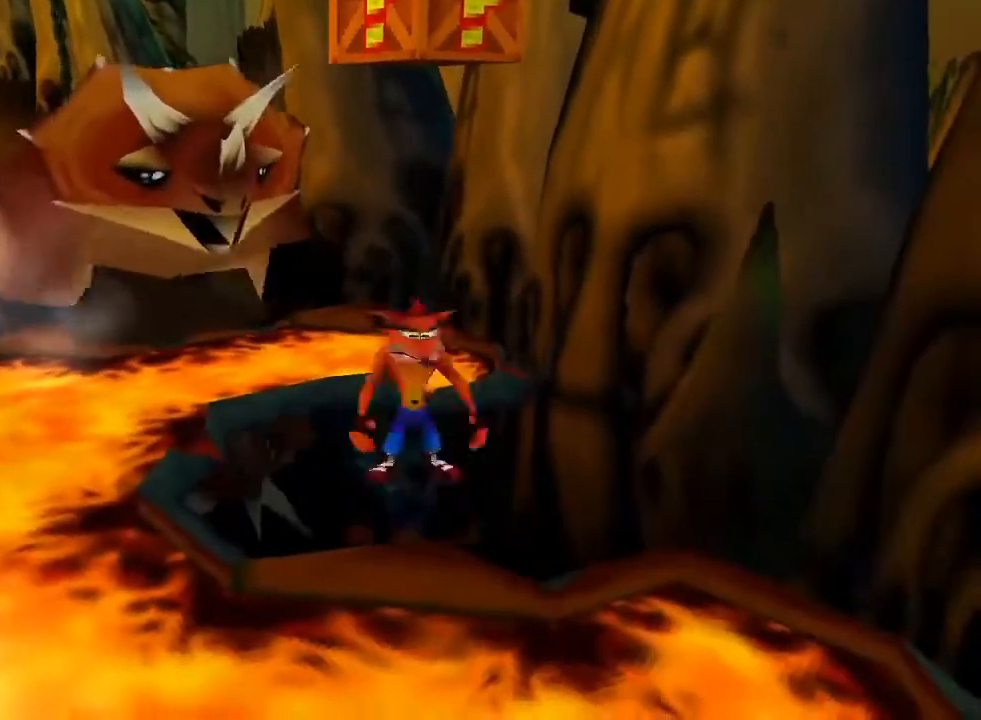
{"buttons": ["CROSS", "SQUARE", "DPAD_DOWN"], "left_stick": "center", "events": [[133, "CROSS", "up"], [233, "CROSS", "down"], [333, "DPAD_DOWN", "down"], [367, "SQUARE", "down"]]}
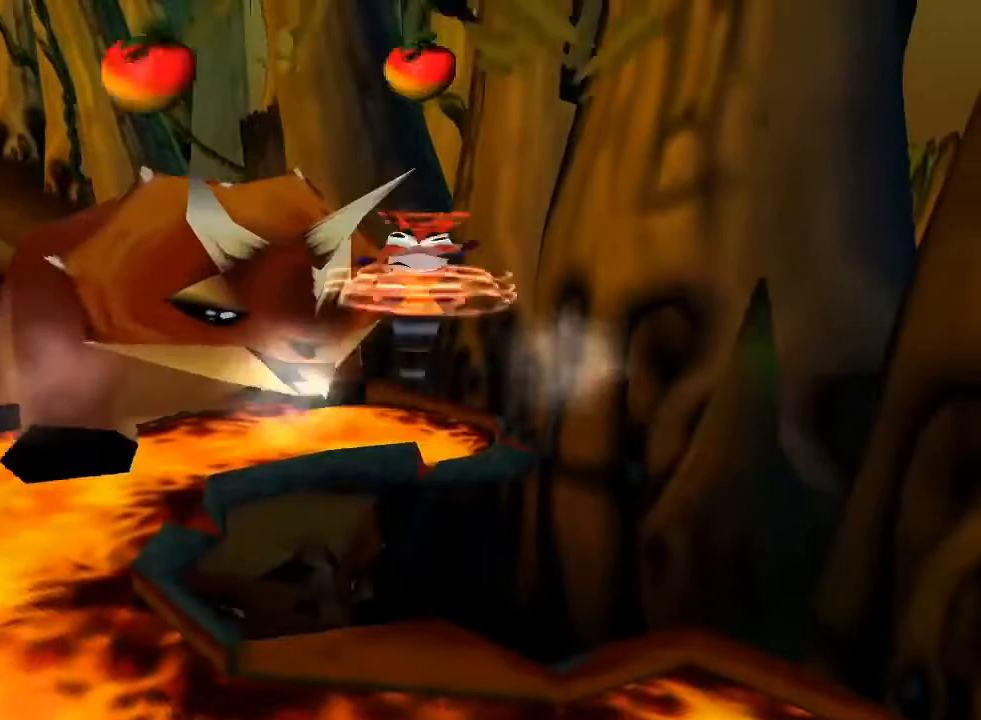
{"buttons": ["CROSS", "DPAD_DOWN"], "left_stick": "center", "events": [[267, "SQUARE", "up"]]}
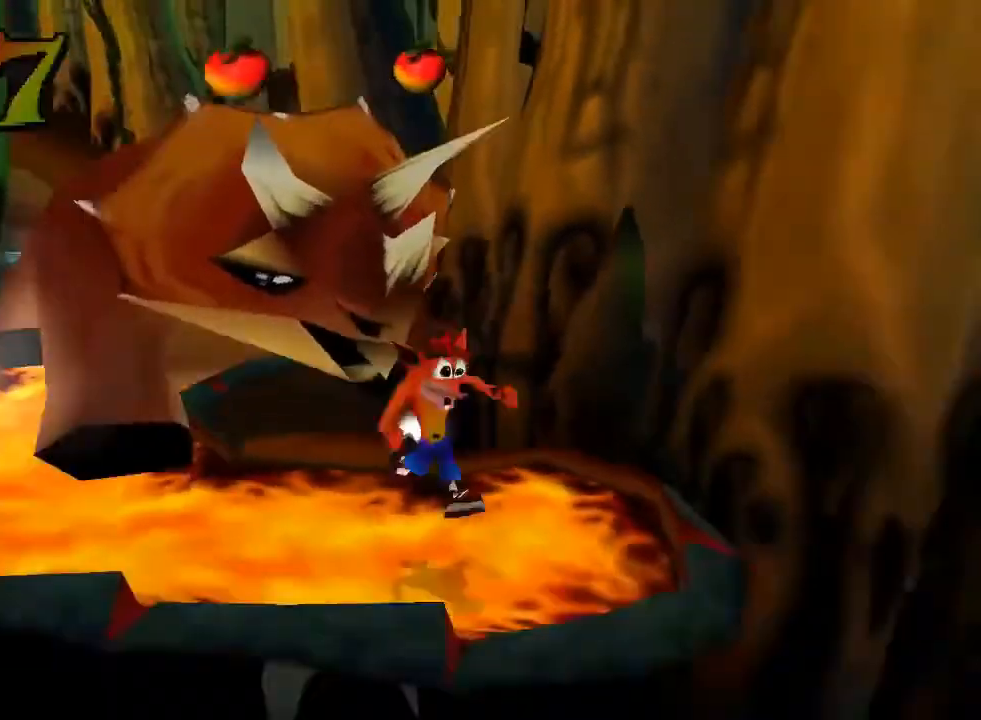
{"buttons": ["DPAD_DOWN", "DPAD_LEFT"], "left_stick": "center", "events": [[167, "DPAD_LEFT", "down"], [300, "CROSS", "up"], [400, "CROSS", "down"], [500, "CROSS", "up"]]}
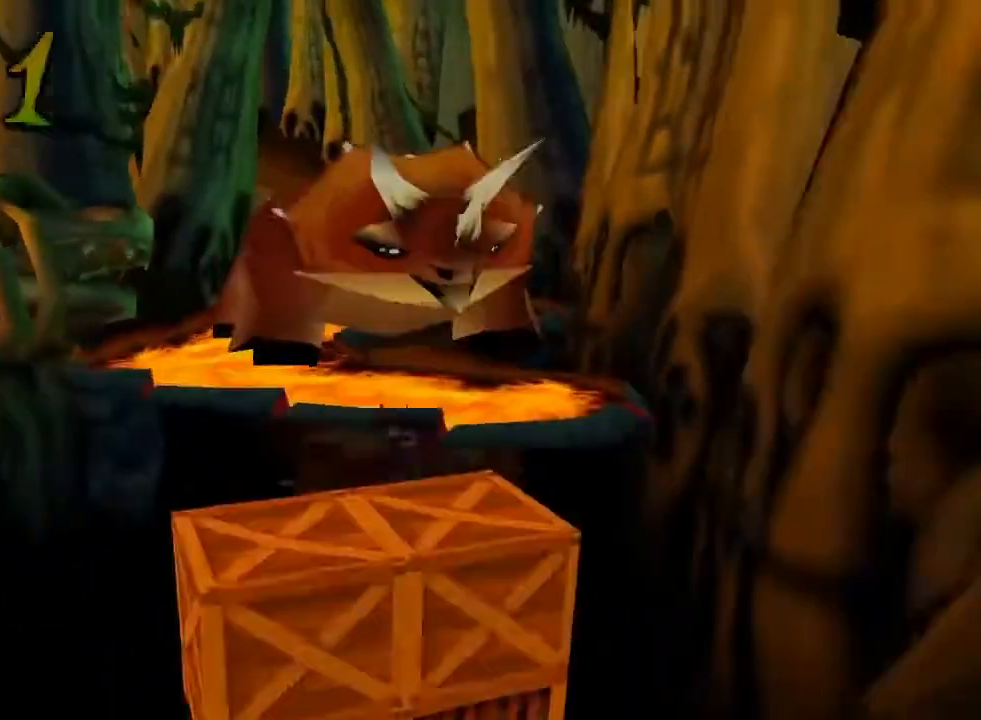
{"buttons": [], "left_stick": "center", "events": [[133, "SQUARE", "down"], [333, "DPAD_LEFT", "up"], [433, "SQUARE", "up"], [467, "DPAD_DOWN", "up"]]}